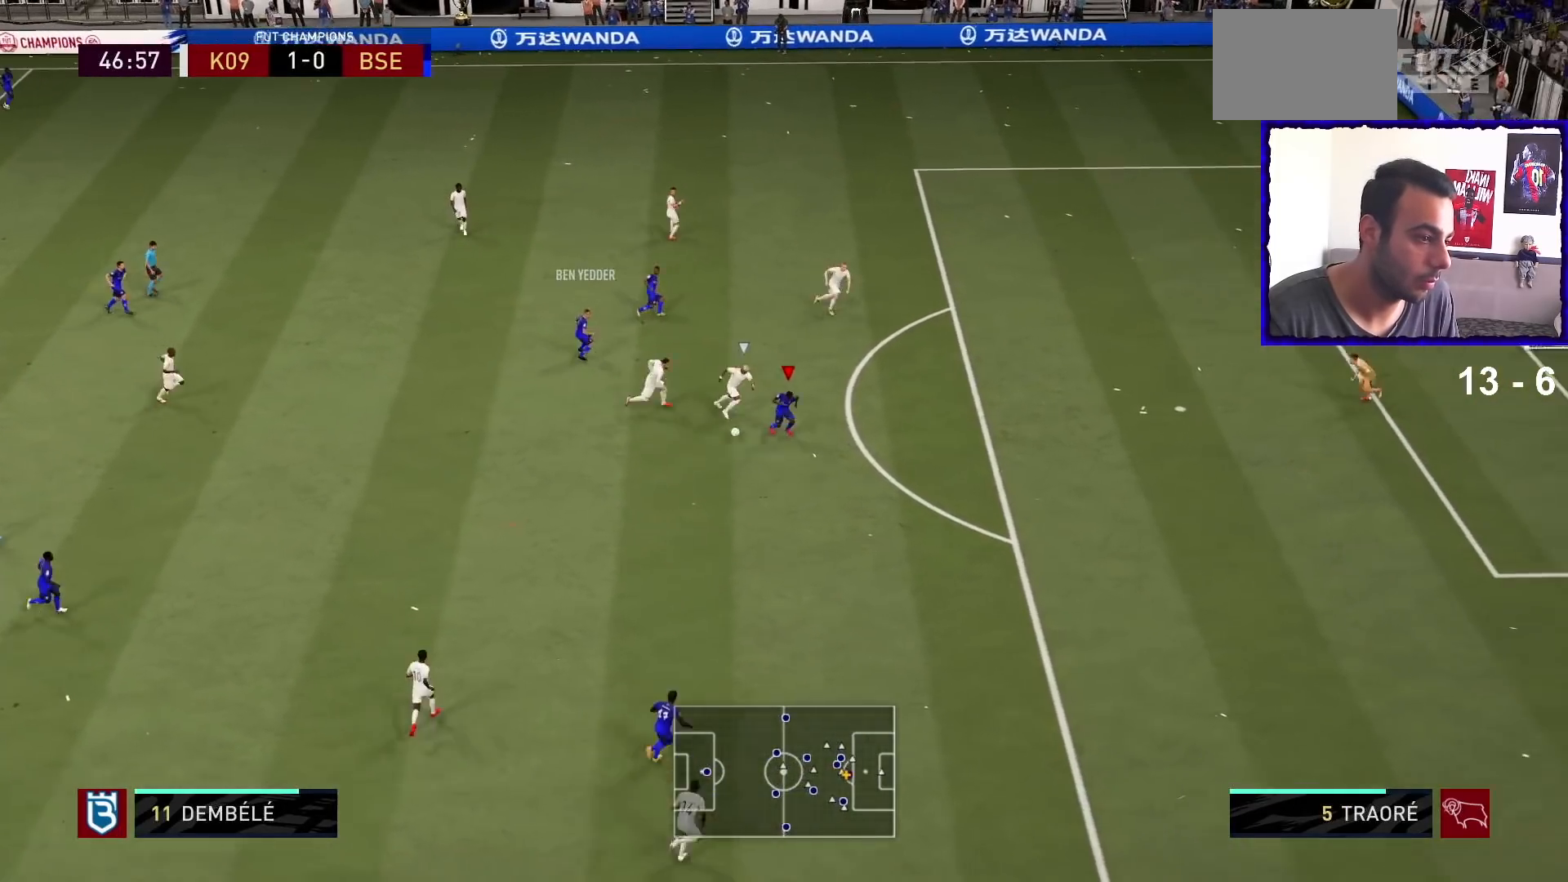
Gameplay with a controller (PlayStation layout); each line is a JSON object with the inputs held at the frame after it. "events" lists button and stick changes between this image and that frame as [ms after this image, input, new state], when the widget could be followed in between. Not read: L3 R3.
{"buttons": [], "left_stick": "right", "right_stick": "center", "events": [[200, "left_stick", "right"], [400, "R1", "up"]]}
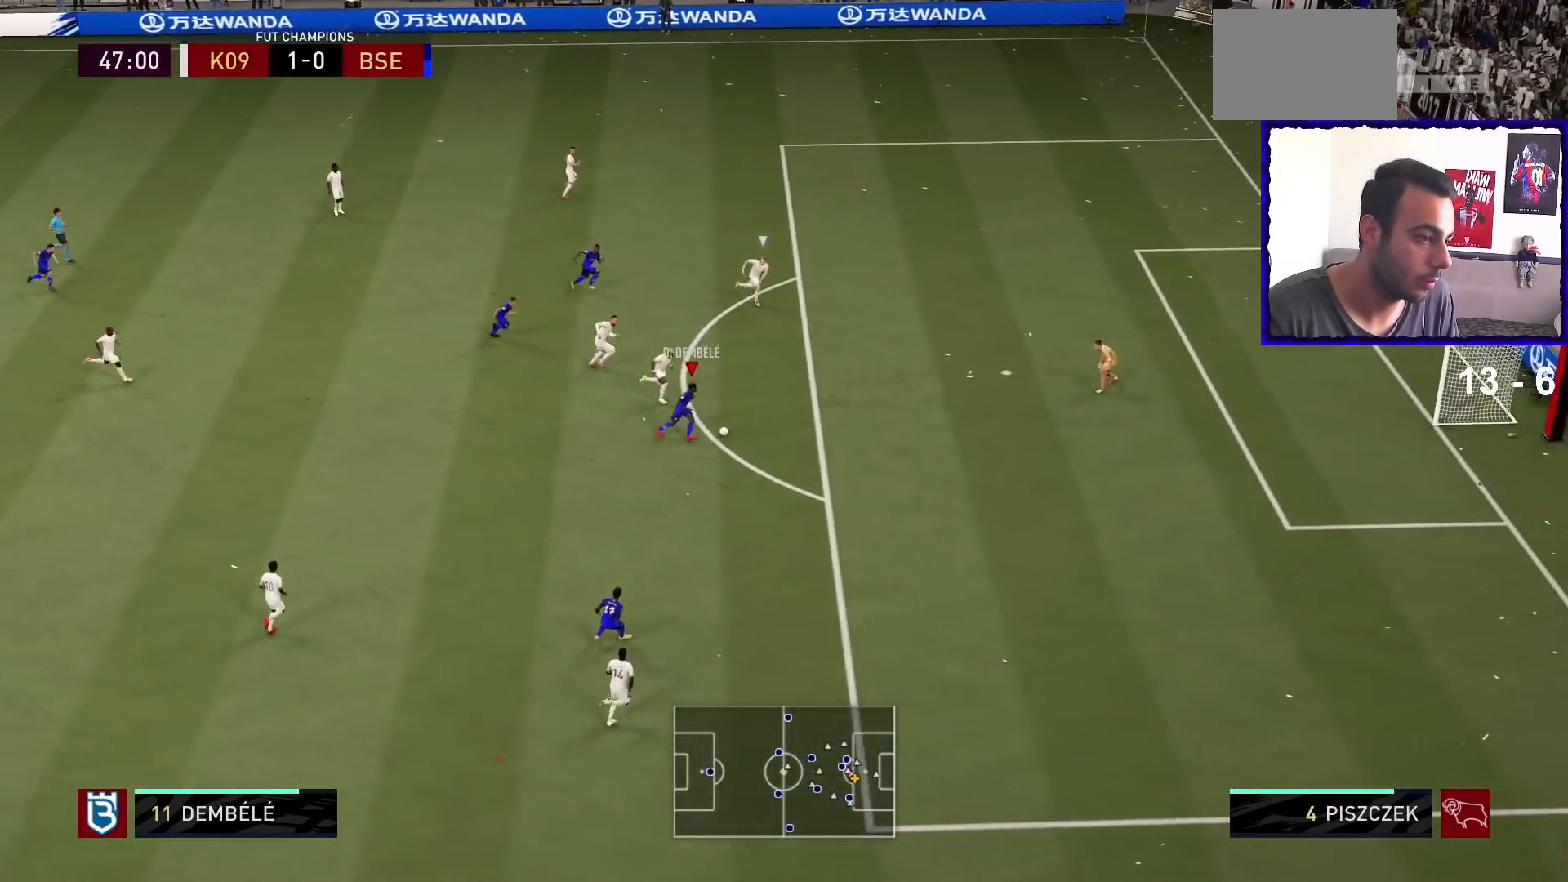
{"buttons": [], "left_stick": "right", "right_stick": "center", "events": [[233, "SQUARE", "down"], [367, "left_stick", "up-right"], [400, "SQUARE", "up"], [467, "left_stick", "right"]]}
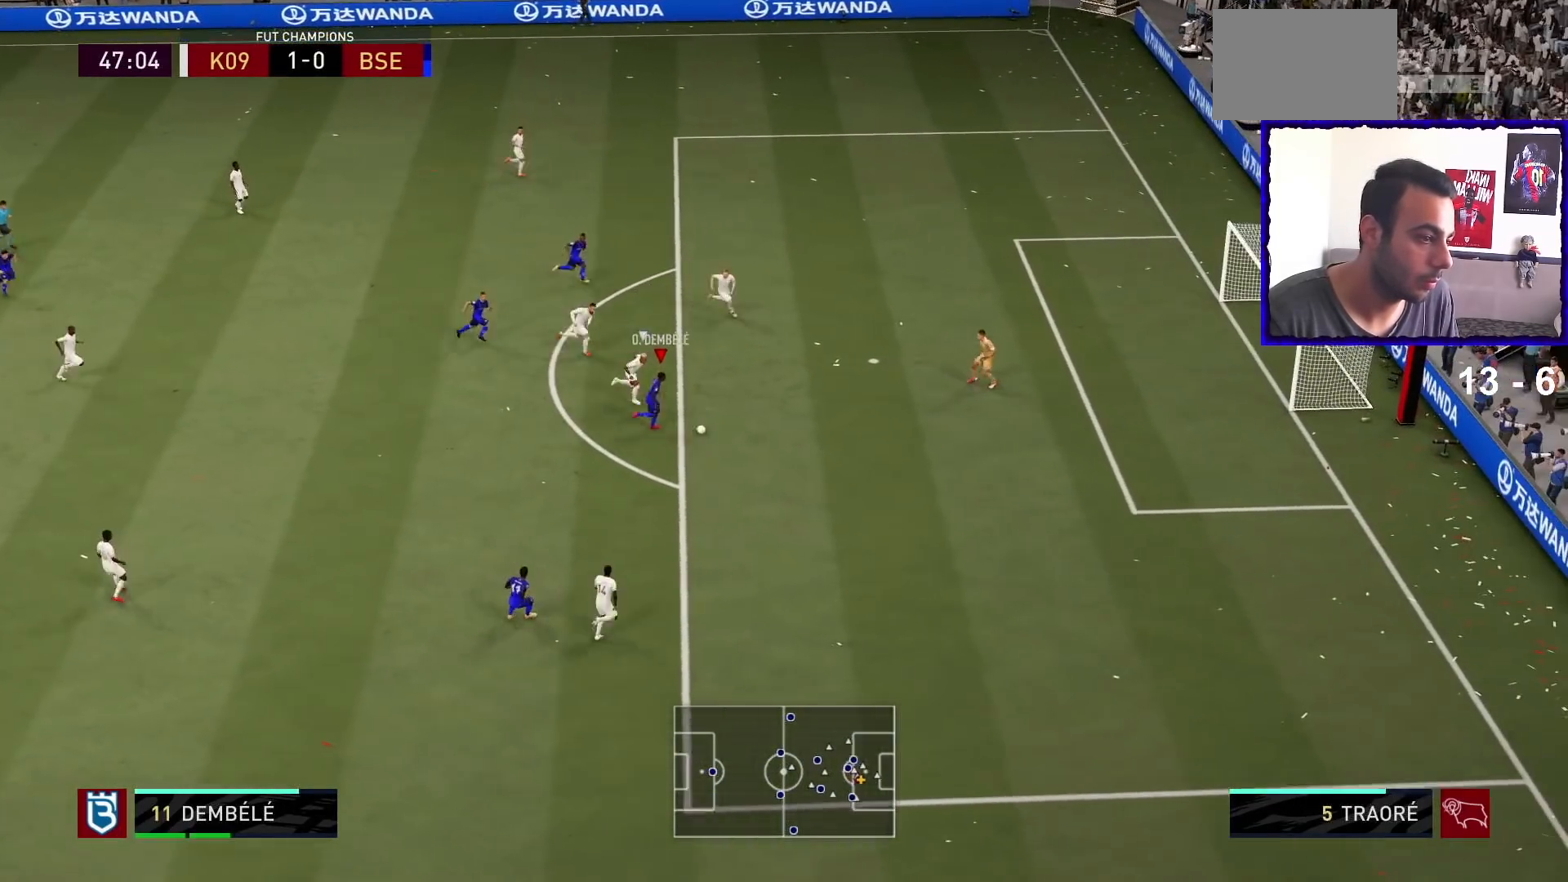
{"buttons": [], "left_stick": "down-right", "right_stick": "center", "events": [[67, "CROSS", "down"], [100, "left_stick", "down"], [200, "CROSS", "up"], [333, "left_stick", "down-right"]]}
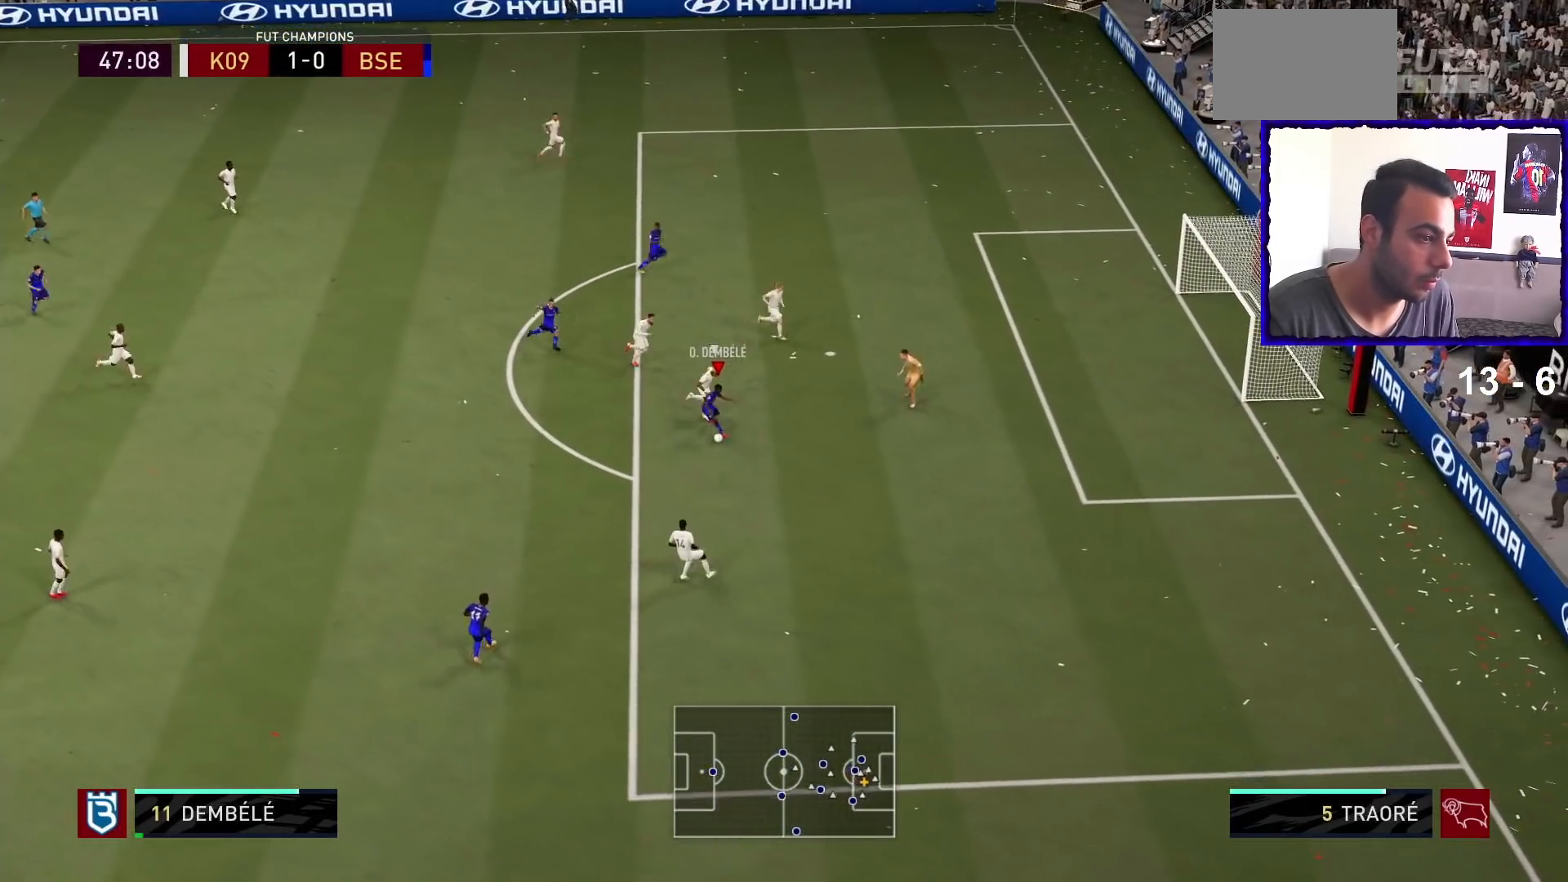
{"buttons": [], "left_stick": "down-right", "right_stick": "center", "events": [[33, "SQUARE", "down"], [233, "SQUARE", "up"]]}
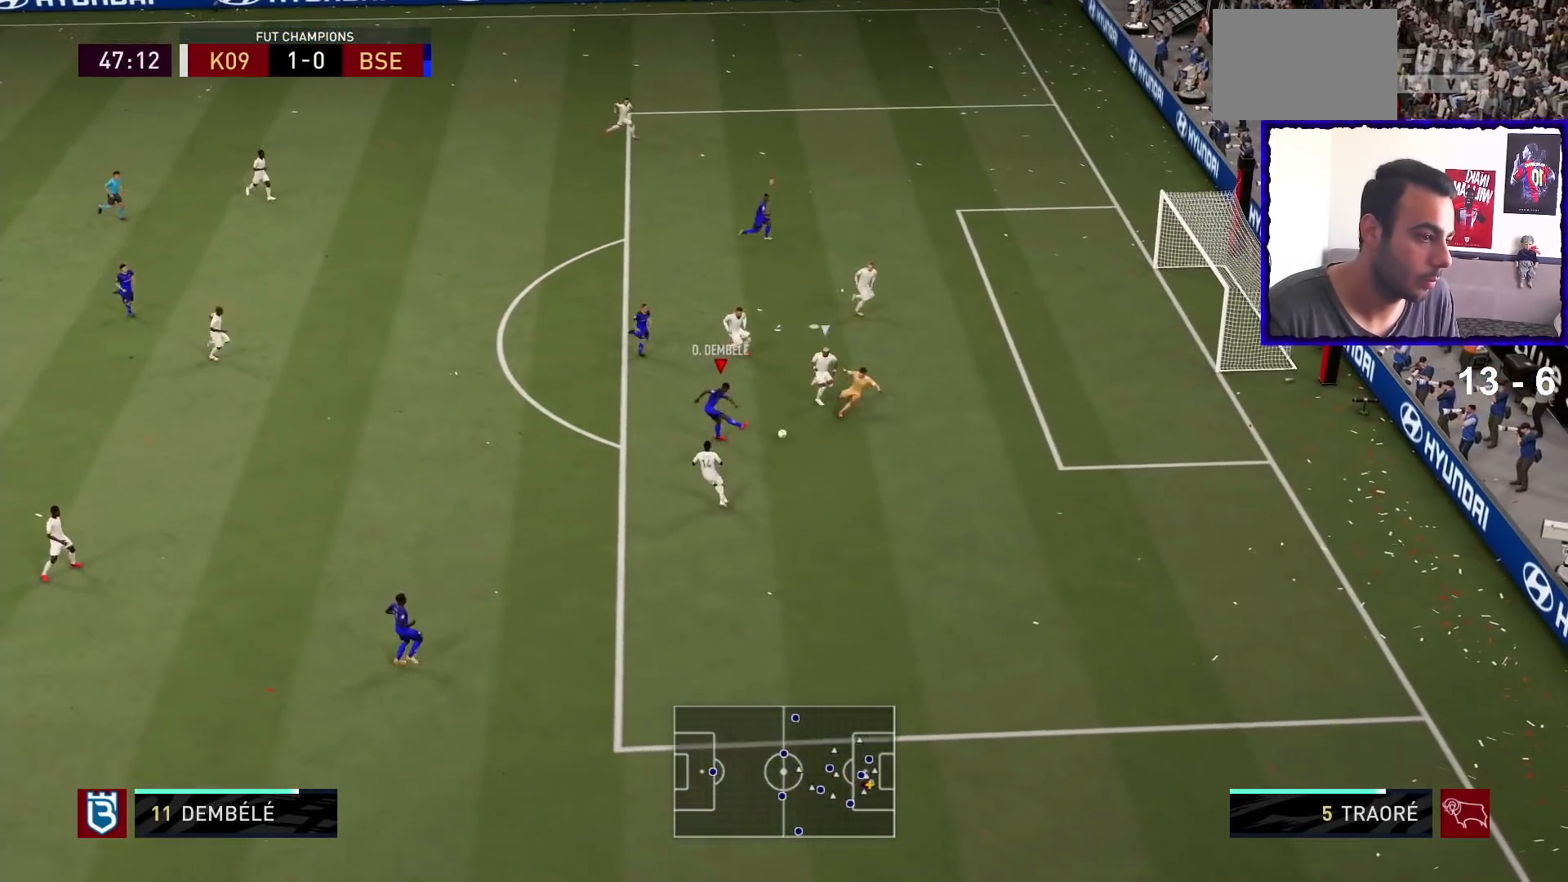
{"buttons": [], "left_stick": "down-right", "right_stick": "center", "events": []}
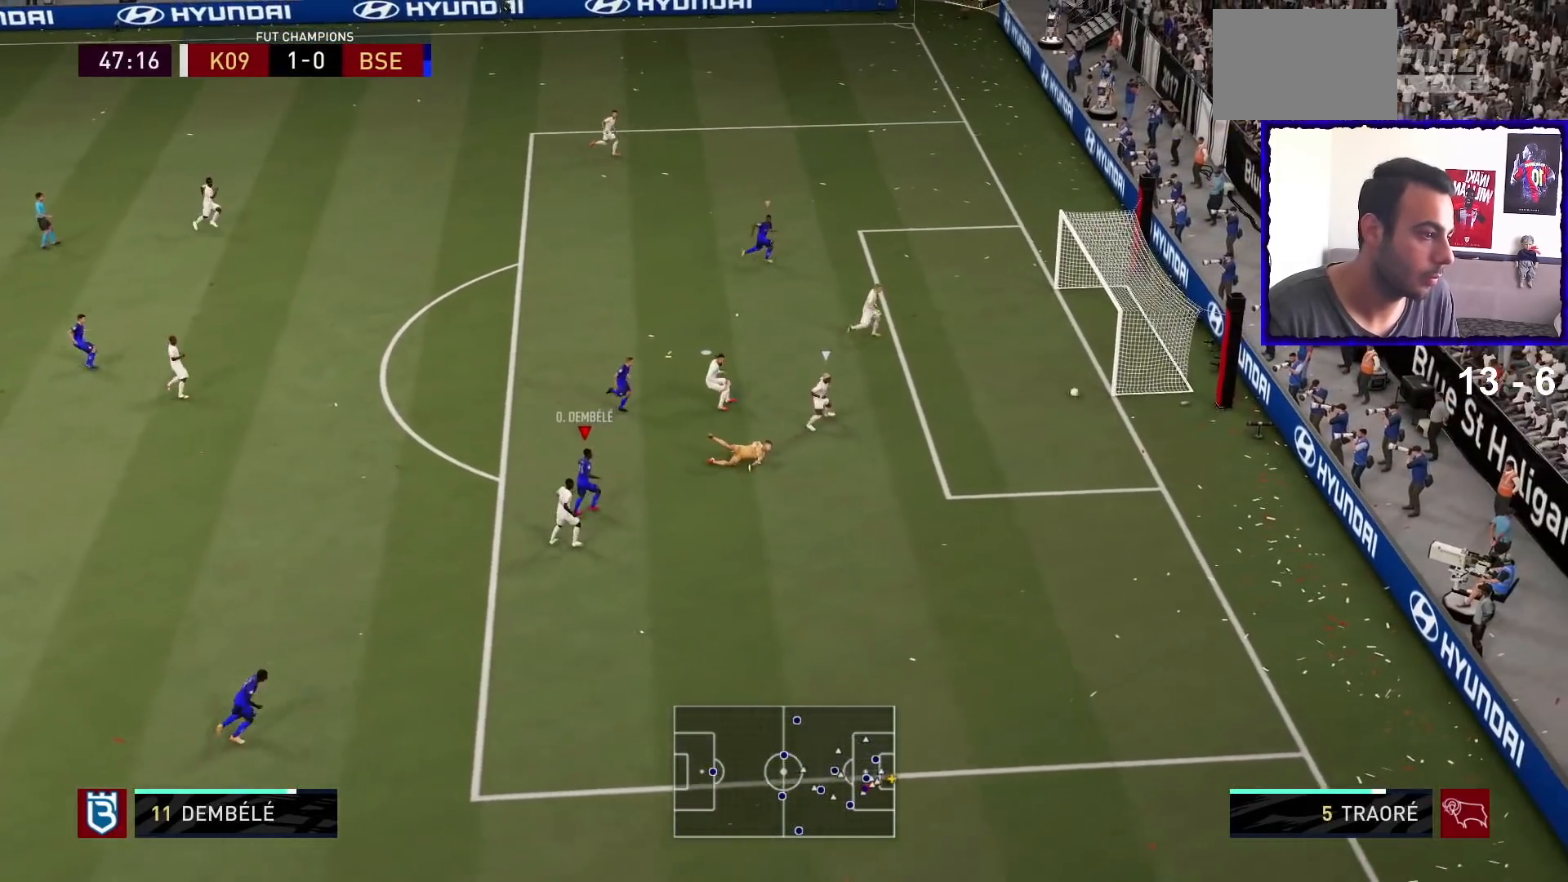
{"buttons": [], "left_stick": "down", "right_stick": "center", "events": [[233, "left_stick", "down"]]}
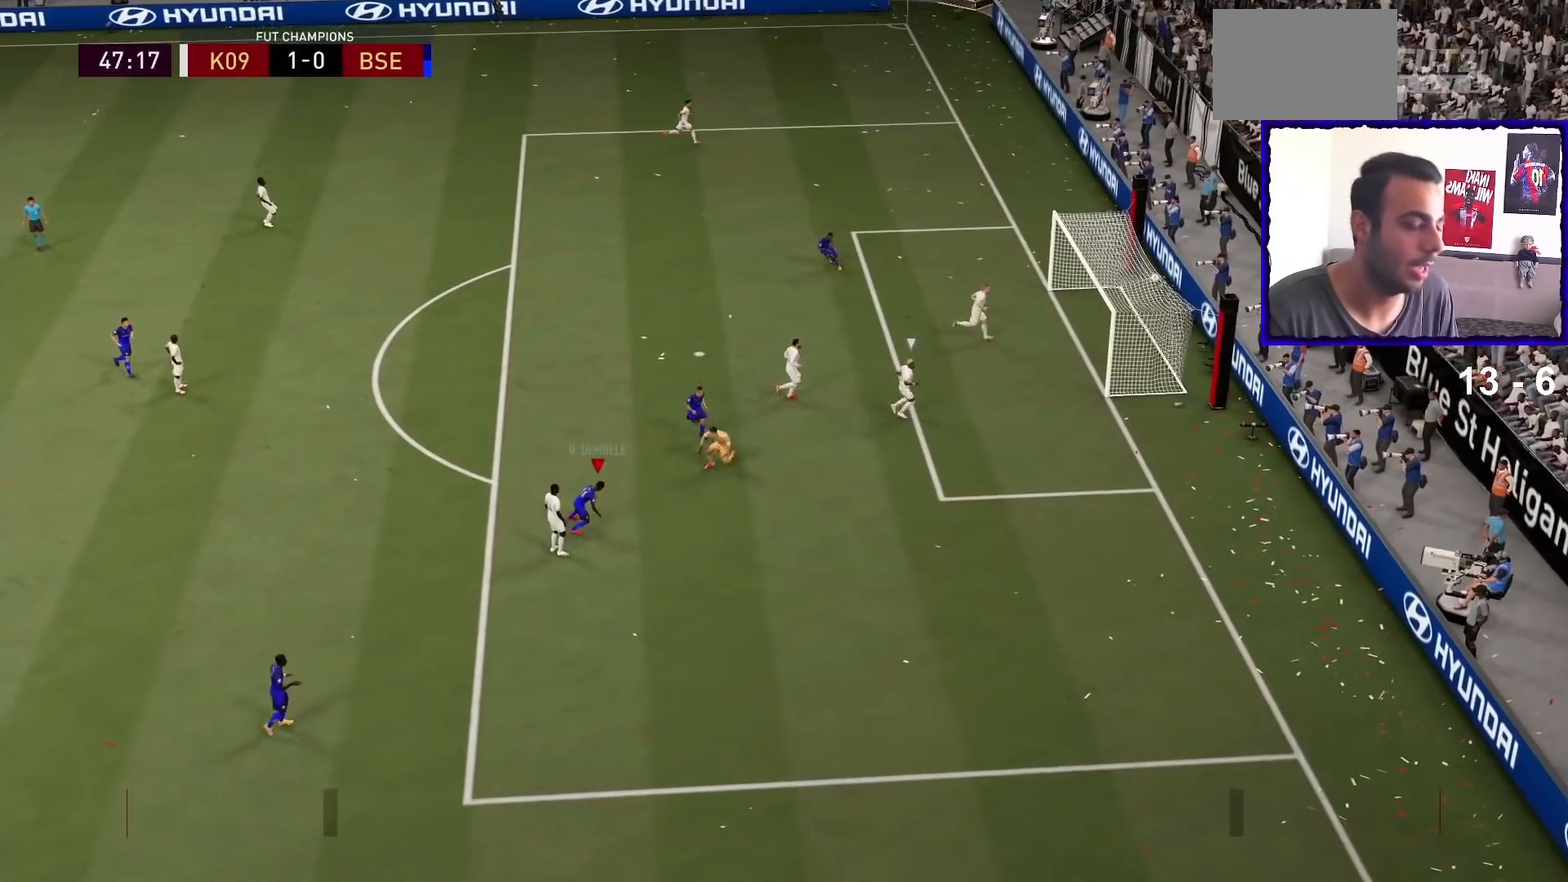
{"buttons": ["CROSS"], "left_stick": "center", "right_stick": "center", "events": [[367, "left_stick", "center"], [500, "CROSS", "down"]]}
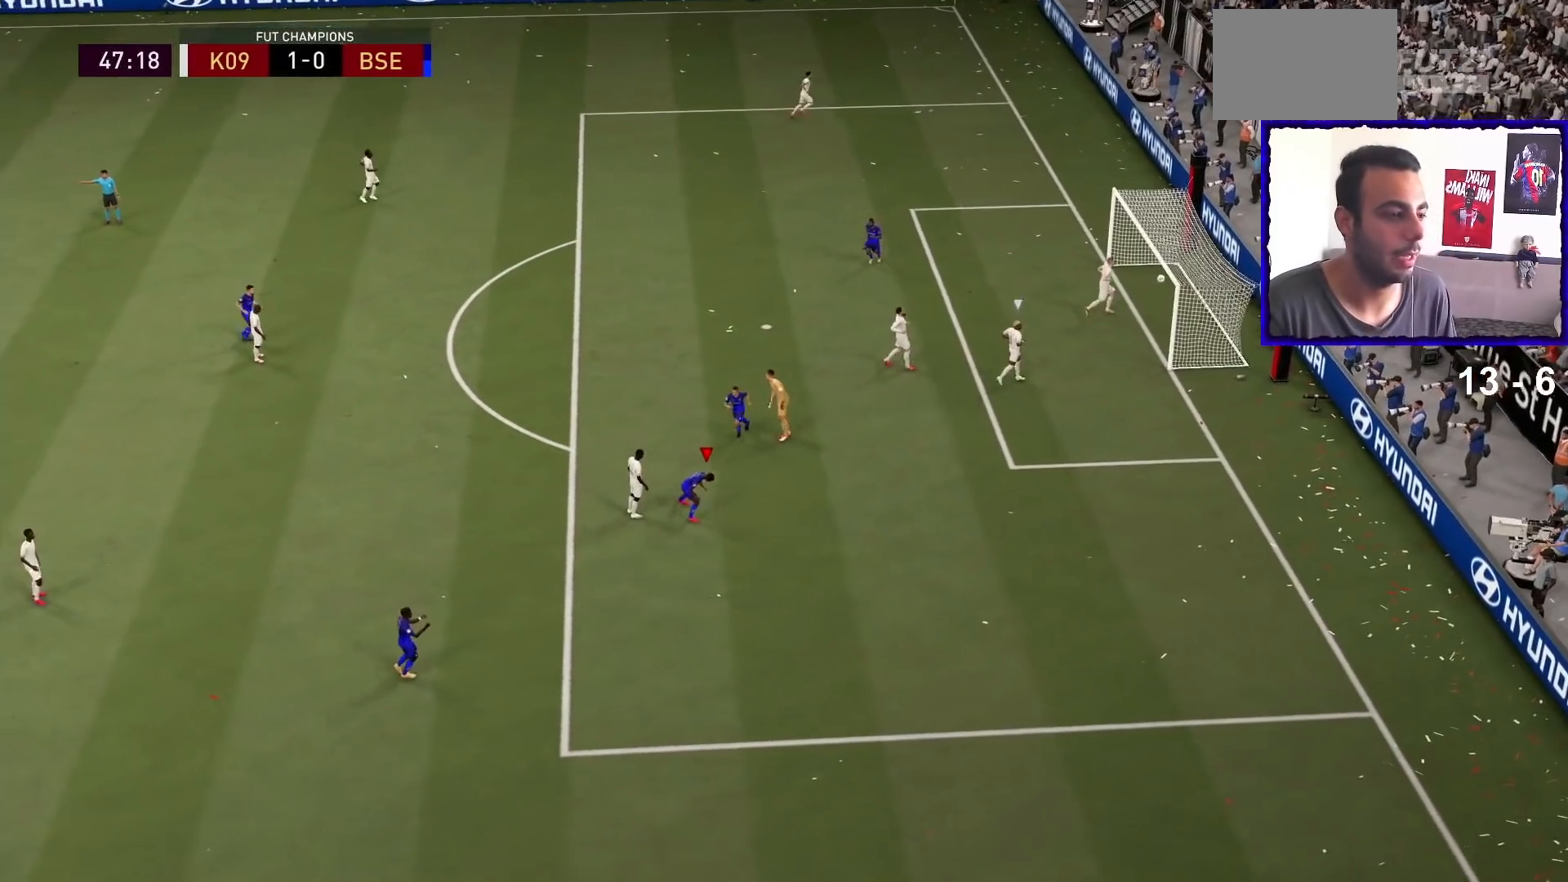
{"buttons": [], "left_stick": "center", "right_stick": "center", "events": [[133, "CROSS", "up"]]}
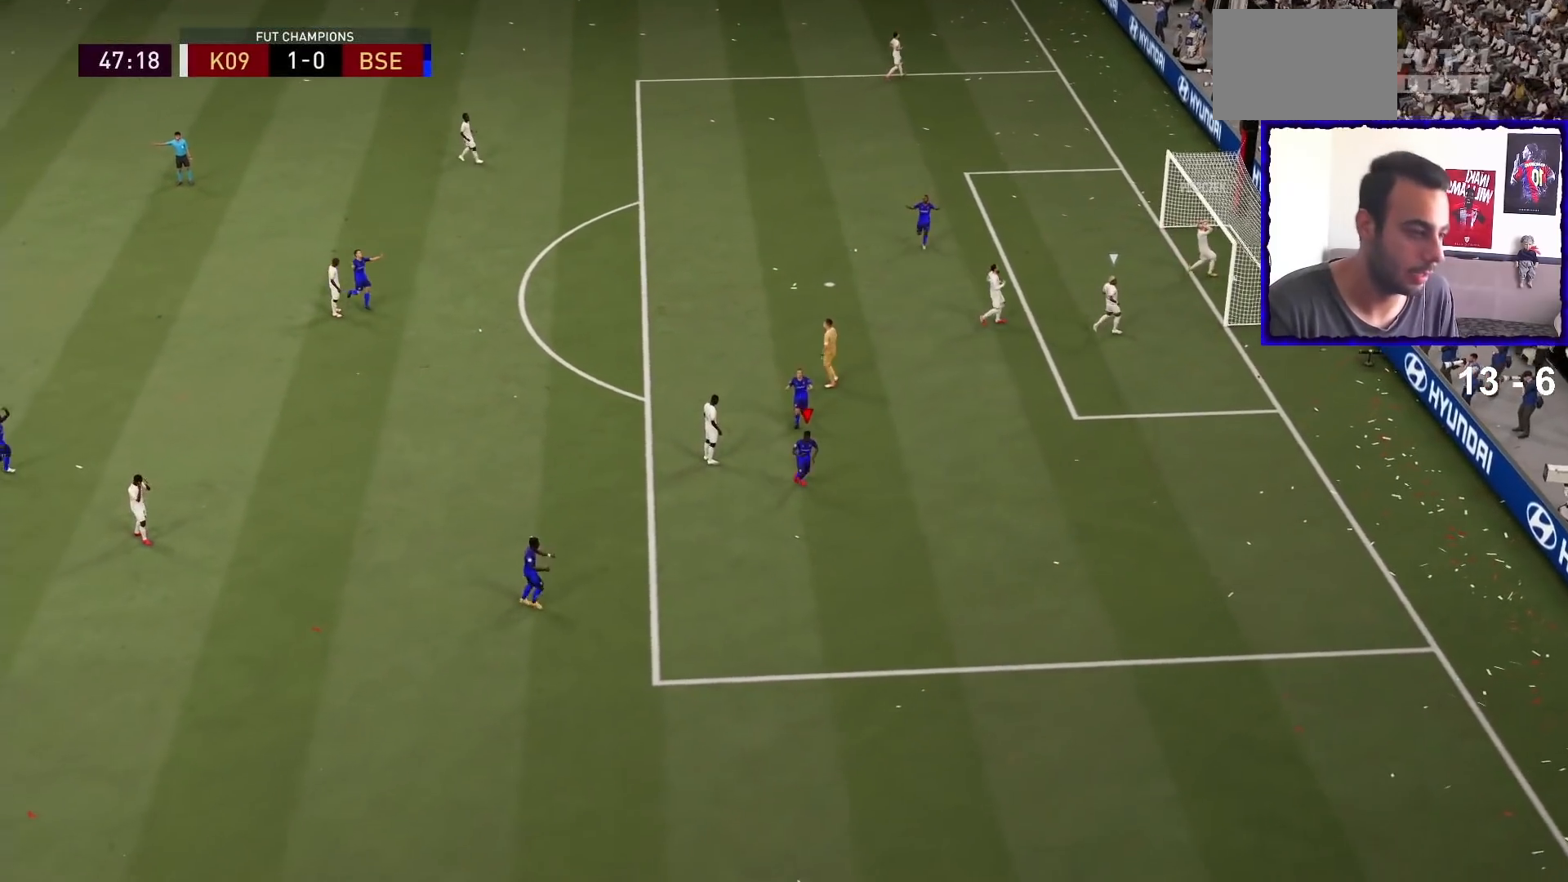
{"buttons": [], "left_stick": "center", "right_stick": "center", "events": []}
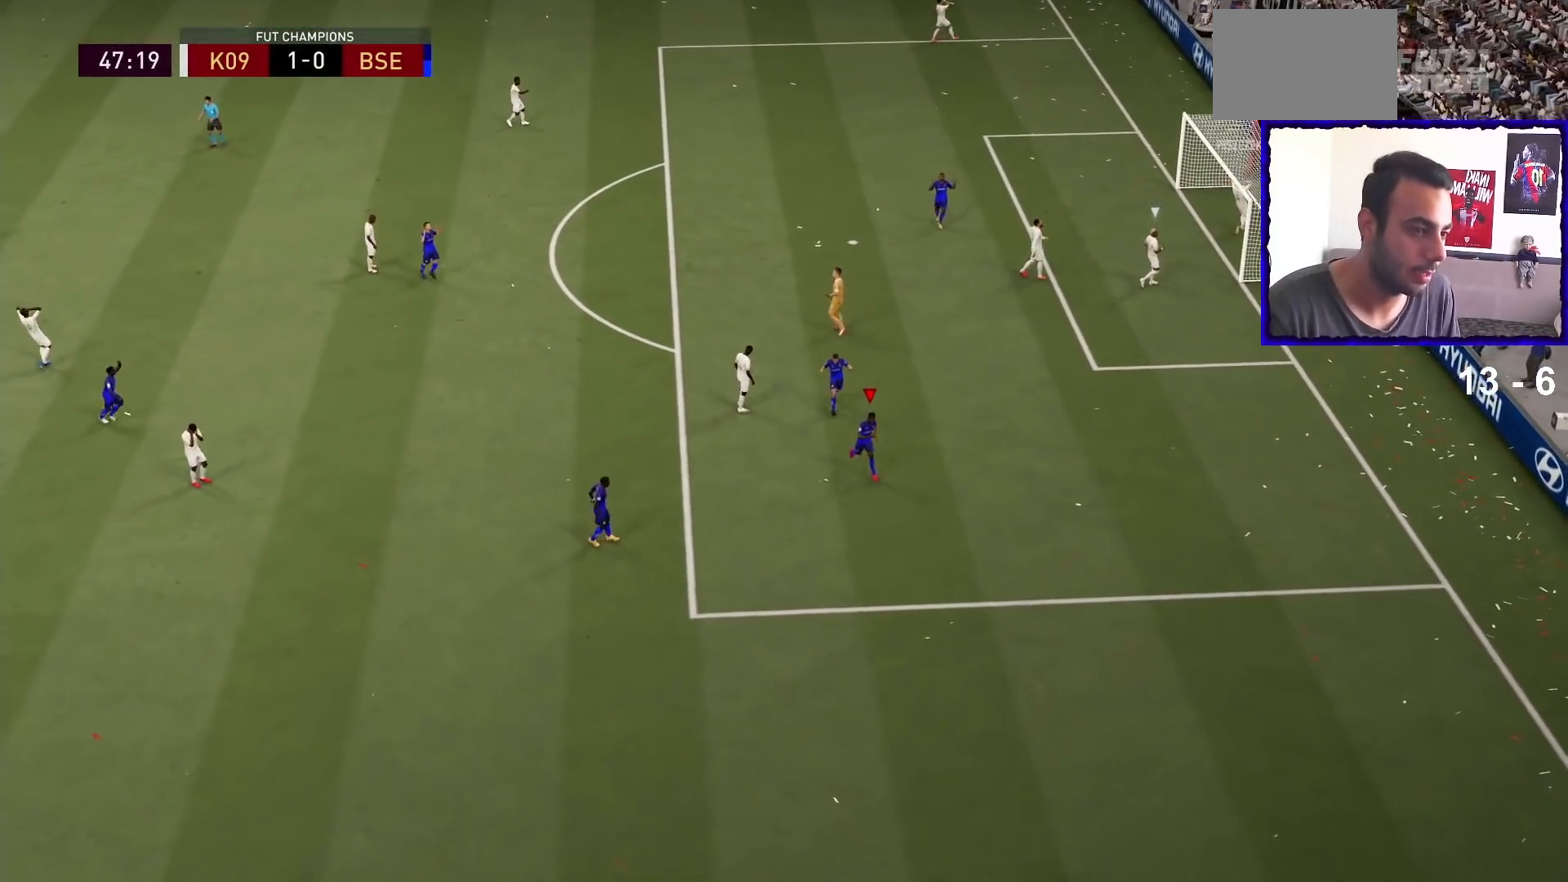
{"buttons": ["R1"], "left_stick": "right", "right_stick": "right", "events": [[333, "R1", "down"], [333, "left_stick", "right"], [500, "right_stick", "right"]]}
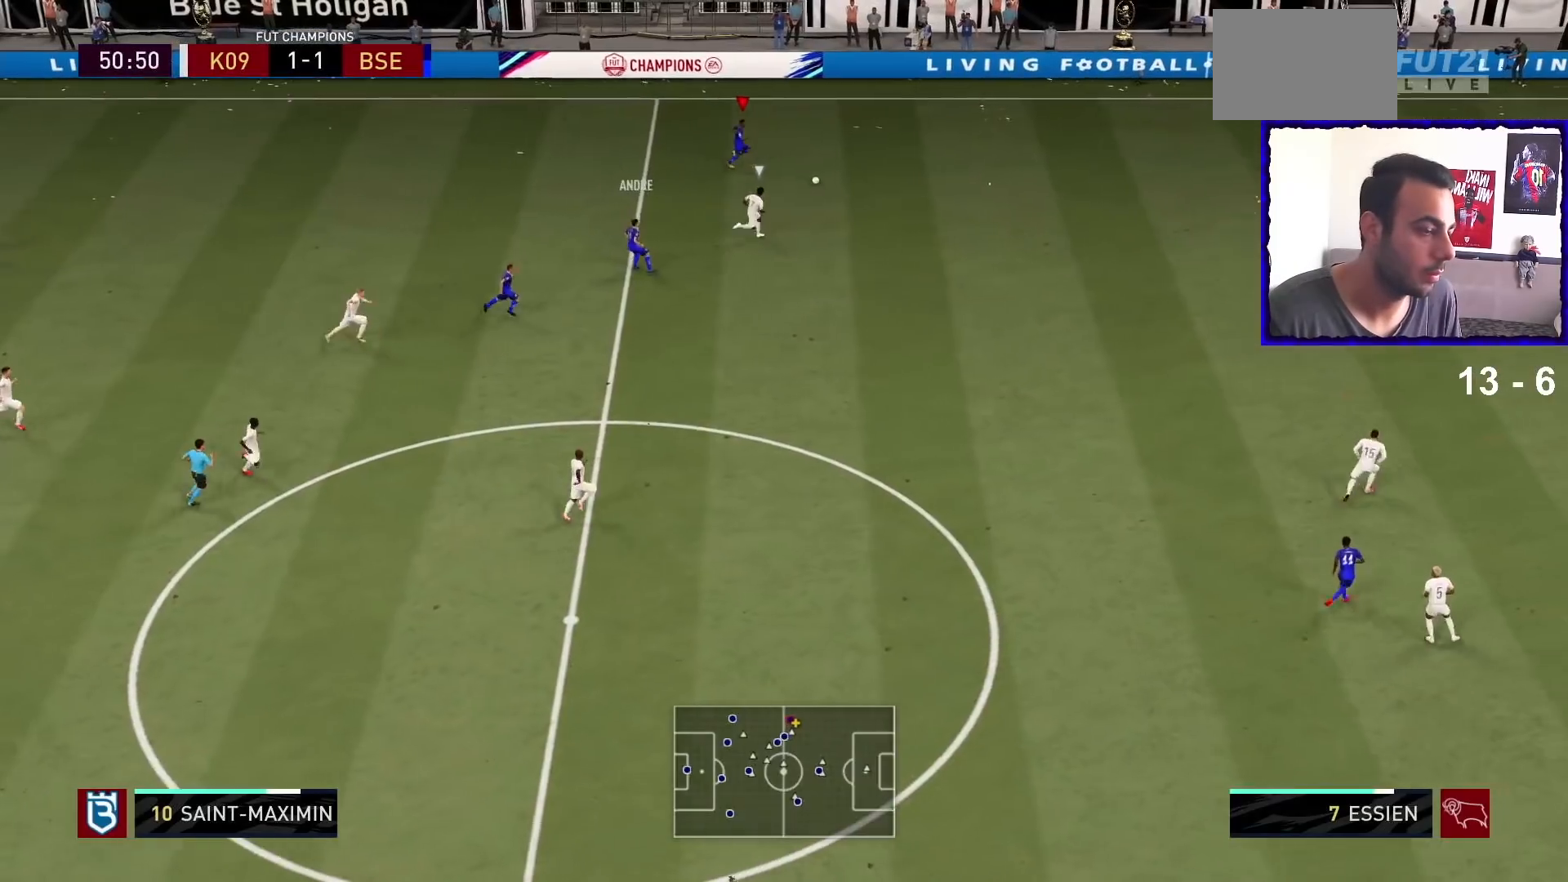
{"buttons": ["R1"], "left_stick": "right", "right_stick": "right", "events": []}
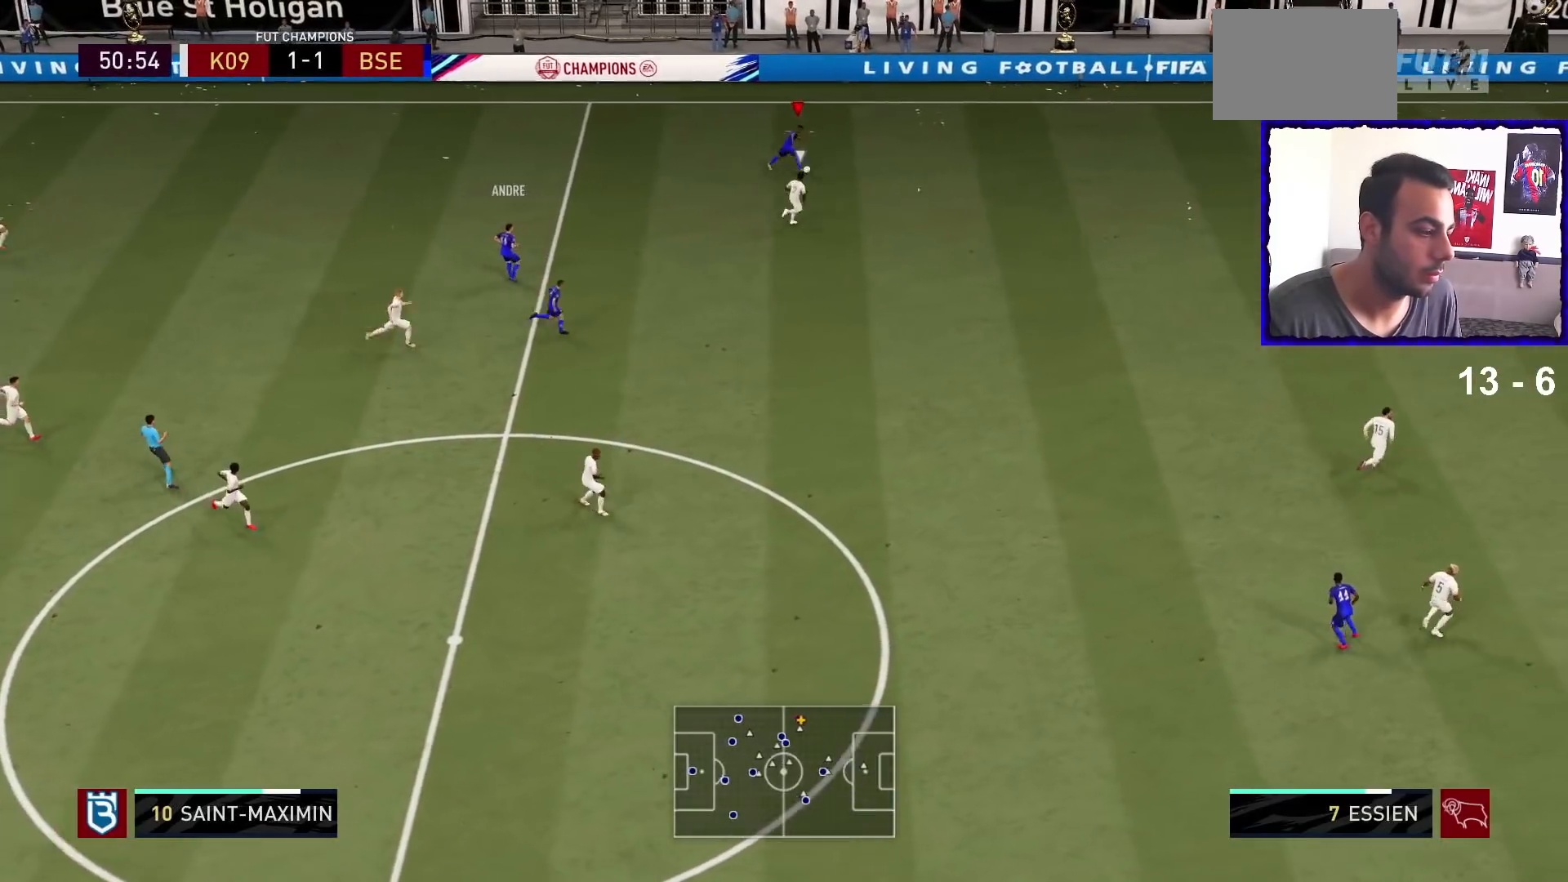
{"buttons": ["R1"], "left_stick": "right", "right_stick": "right", "events": []}
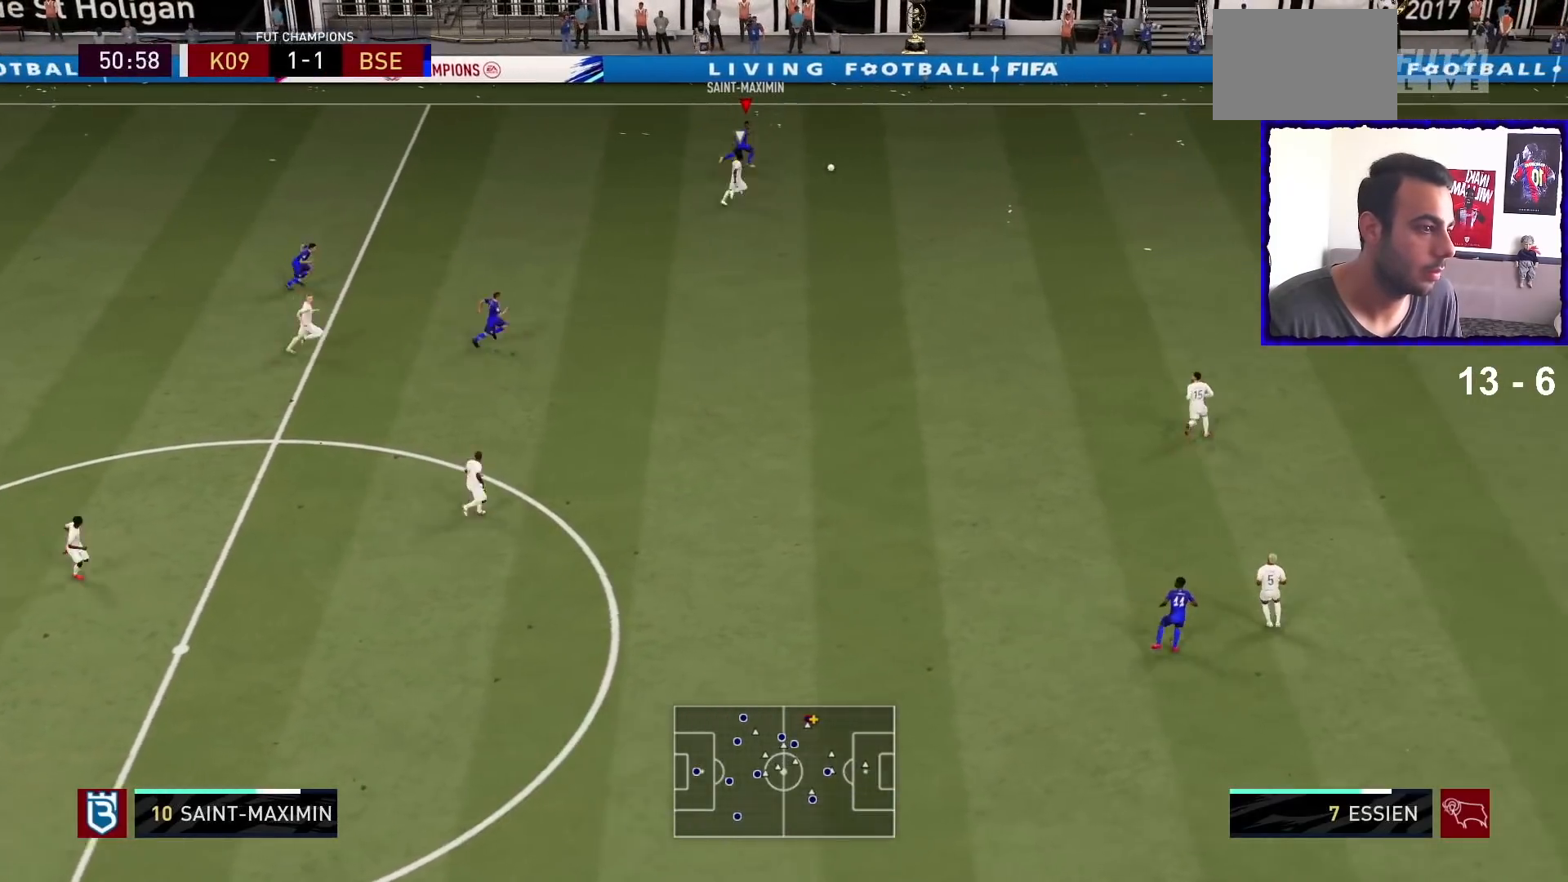
{"buttons": ["R1"], "left_stick": "right", "right_stick": "center", "events": [[33, "right_stick", "center"]]}
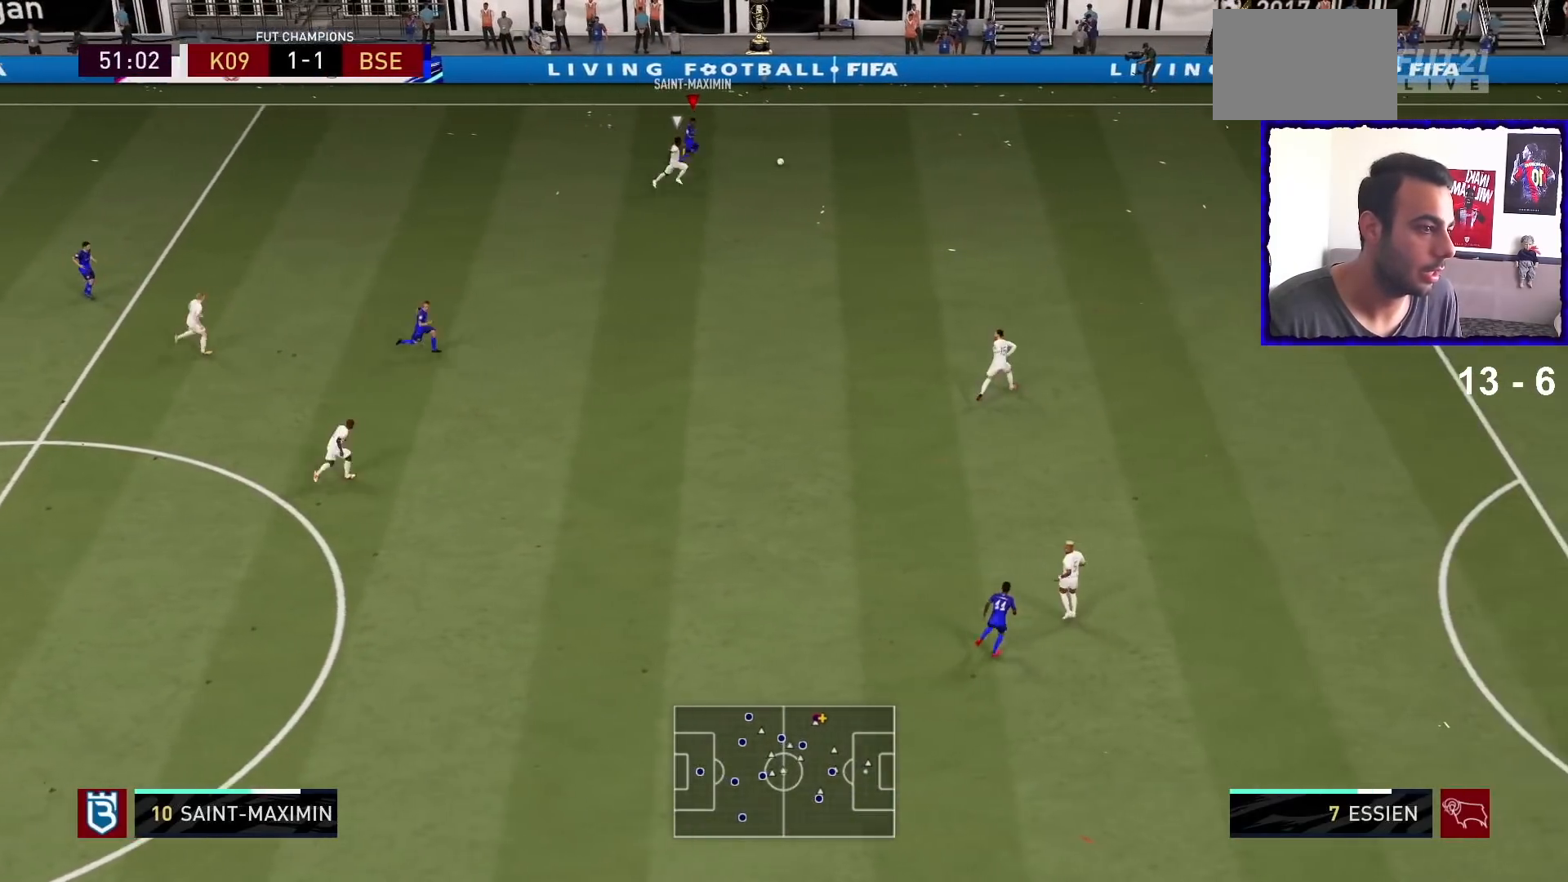
{"buttons": [], "left_stick": "center", "right_stick": "up-left", "events": [[67, "R1", "up"], [133, "right_stick", "up-left"], [267, "left_stick", "center"]]}
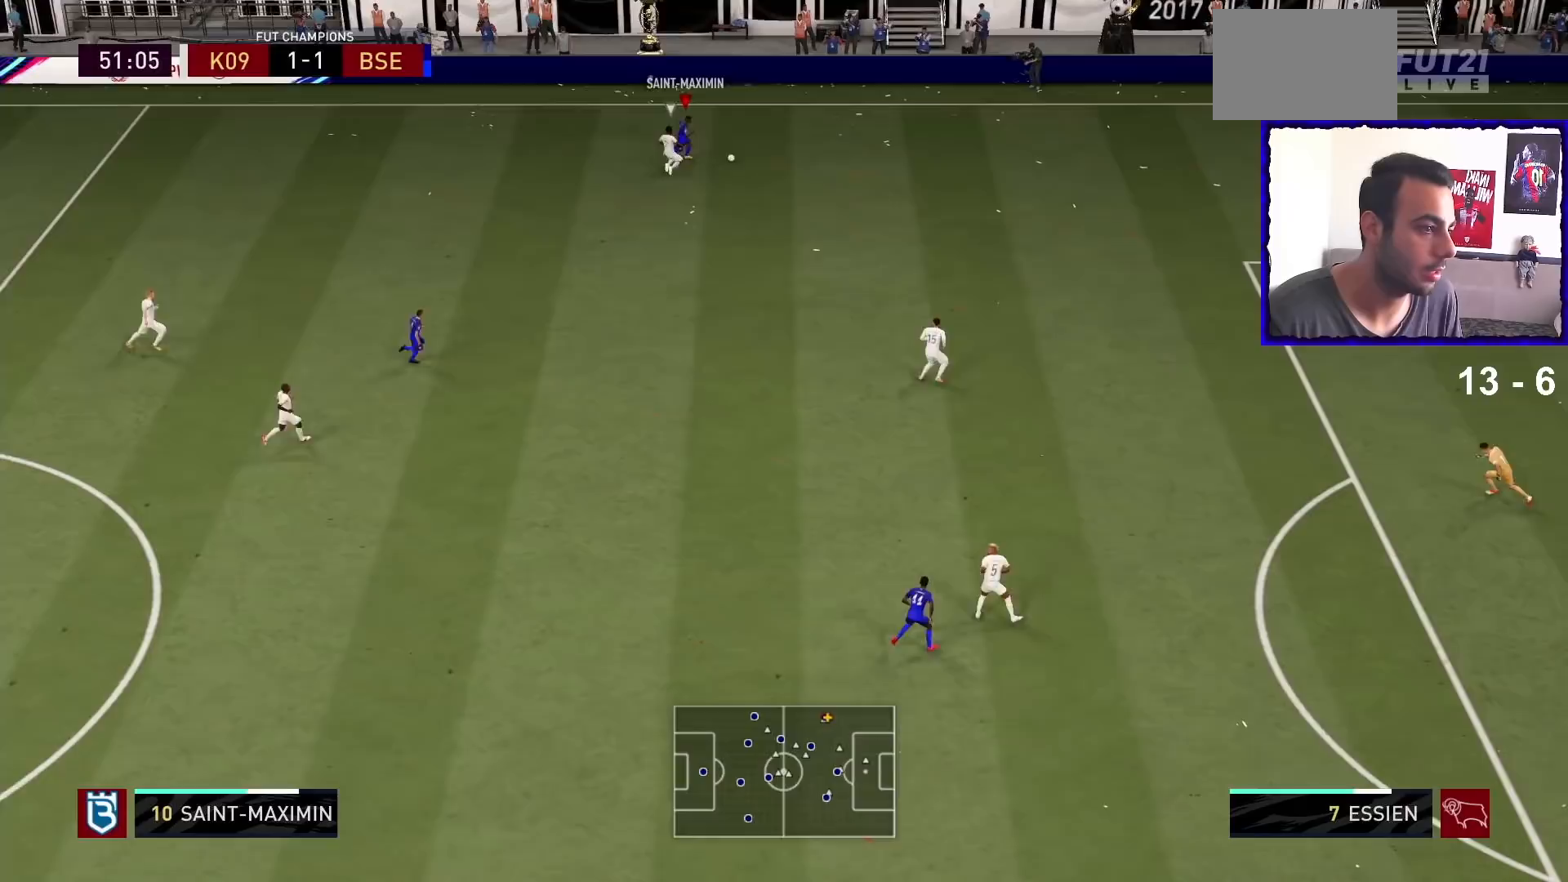
{"buttons": [], "left_stick": "down", "right_stick": "center", "events": [[167, "right_stick", "center"], [267, "SQUARE", "down"], [300, "left_stick", "down"], [333, "CROSS", "down"], [367, "SQUARE", "up"], [467, "CROSS", "up"]]}
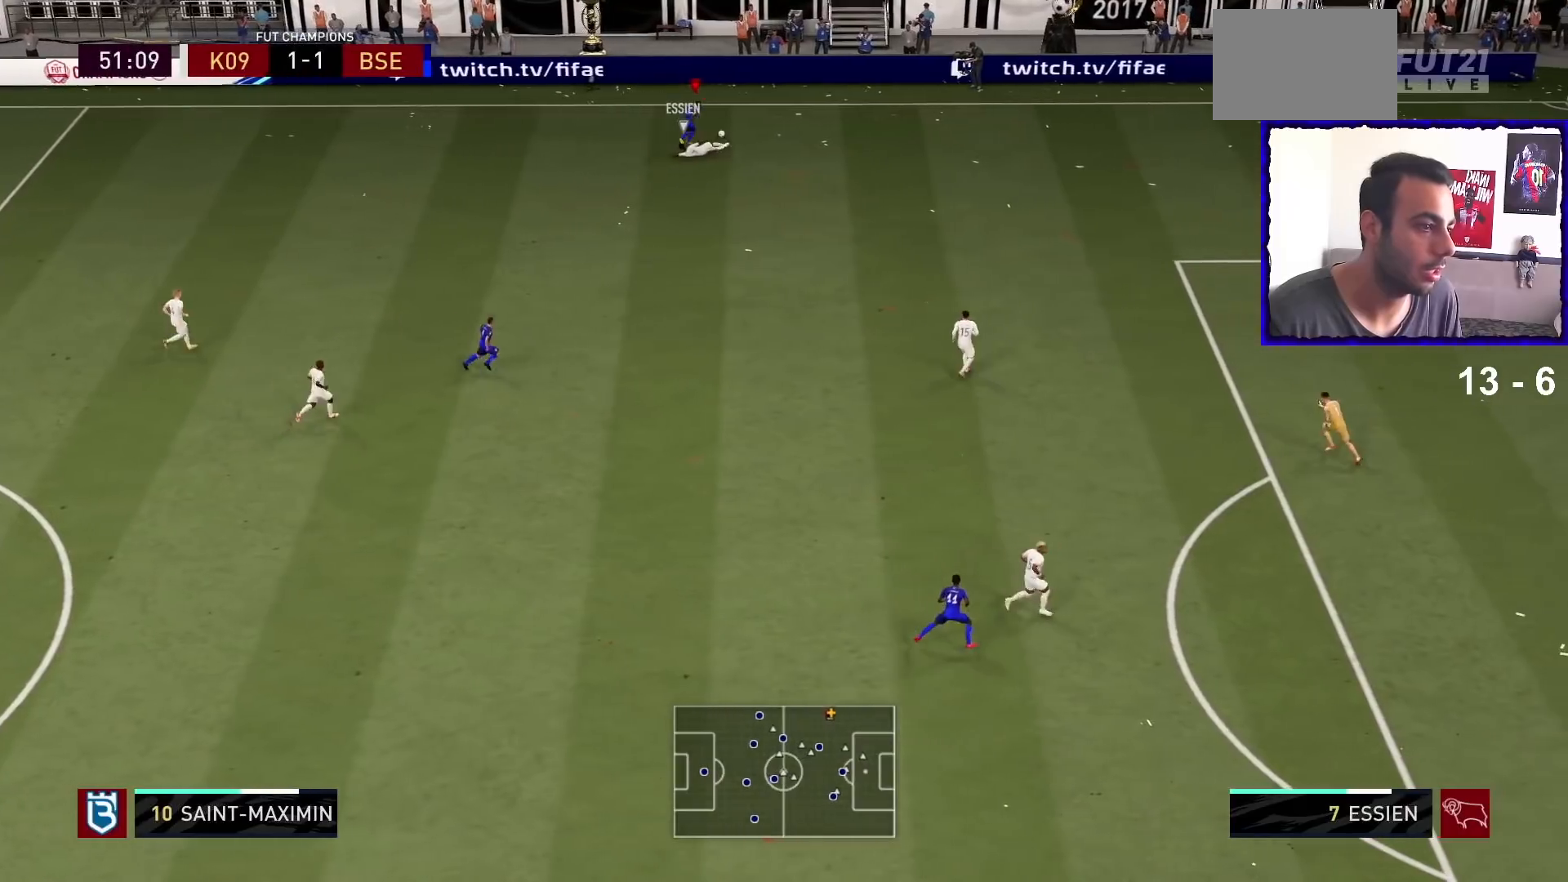
{"buttons": [], "left_stick": "down-left", "right_stick": "center", "events": [[200, "left_stick", "down-left"]]}
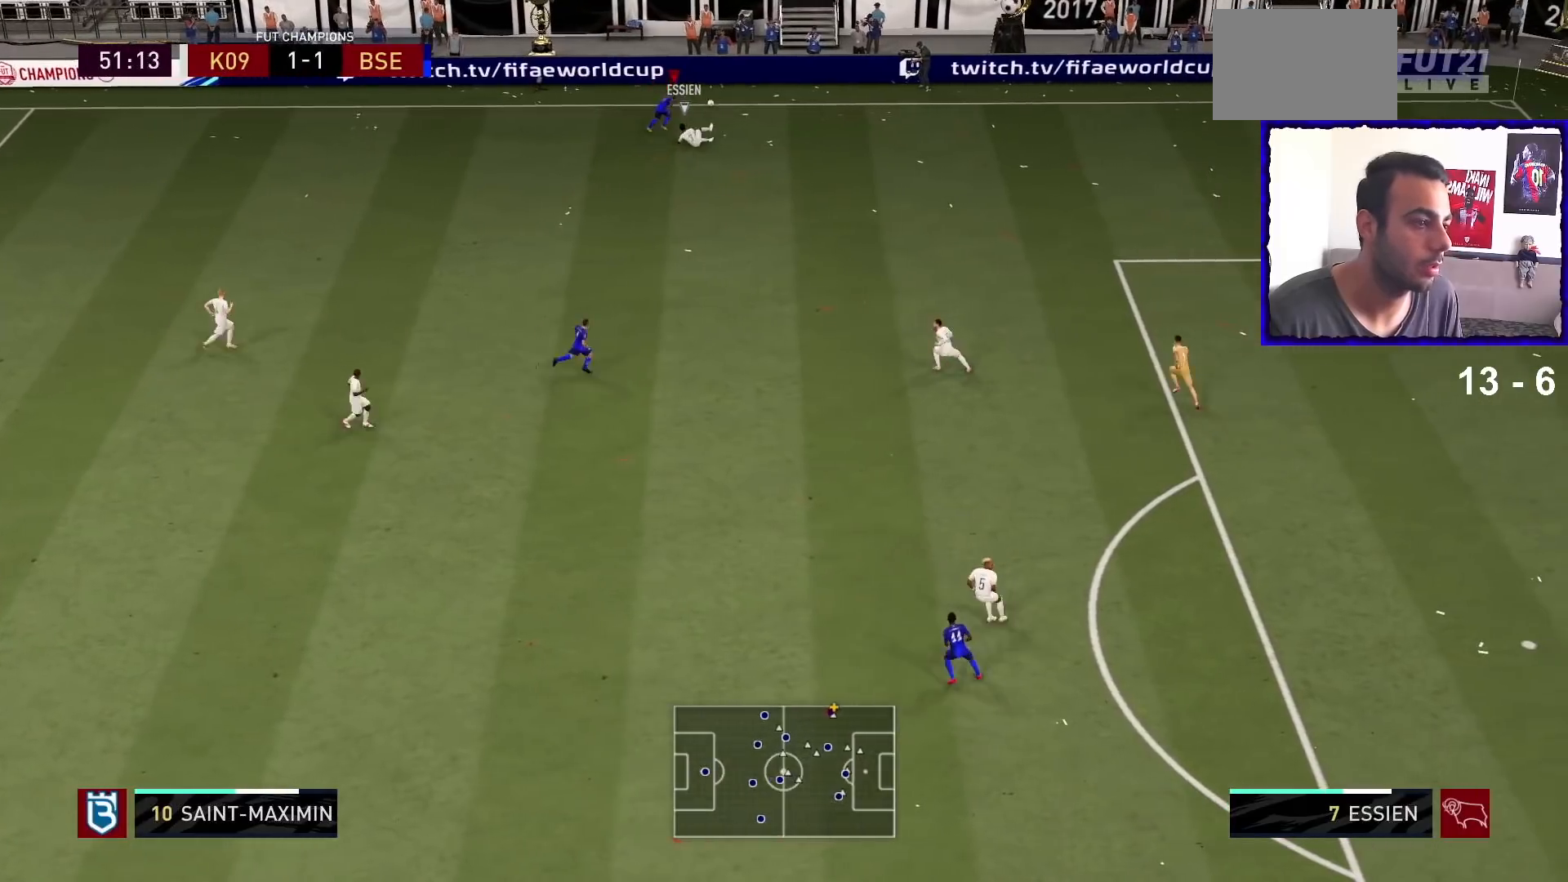
{"buttons": [], "left_stick": "center", "right_stick": "center", "events": [[200, "left_stick", "center"]]}
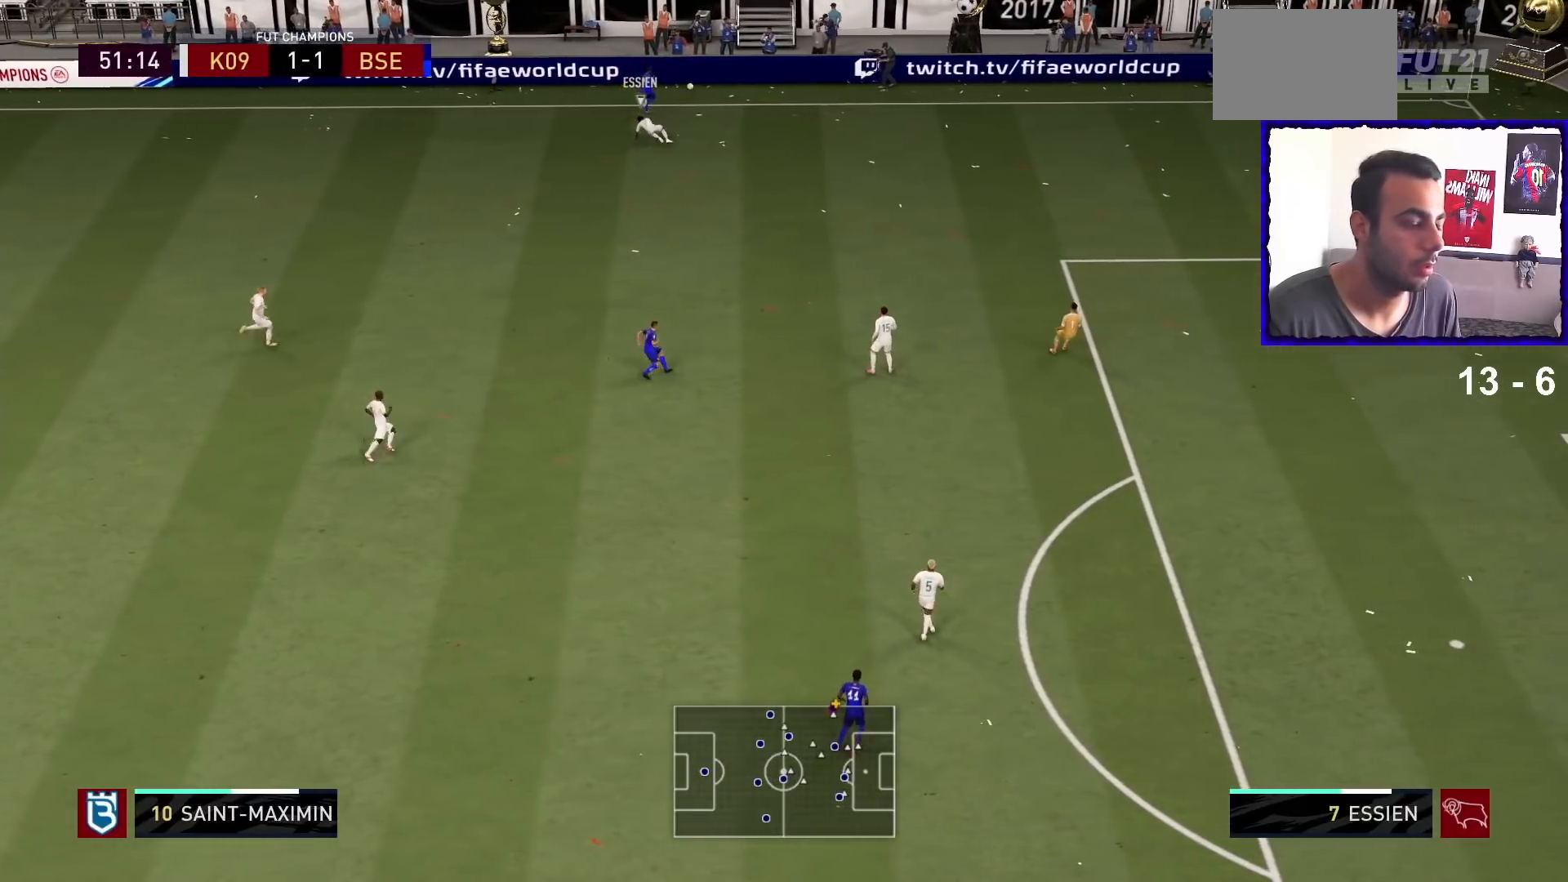
{"buttons": [], "left_stick": "center", "right_stick": "center", "events": []}
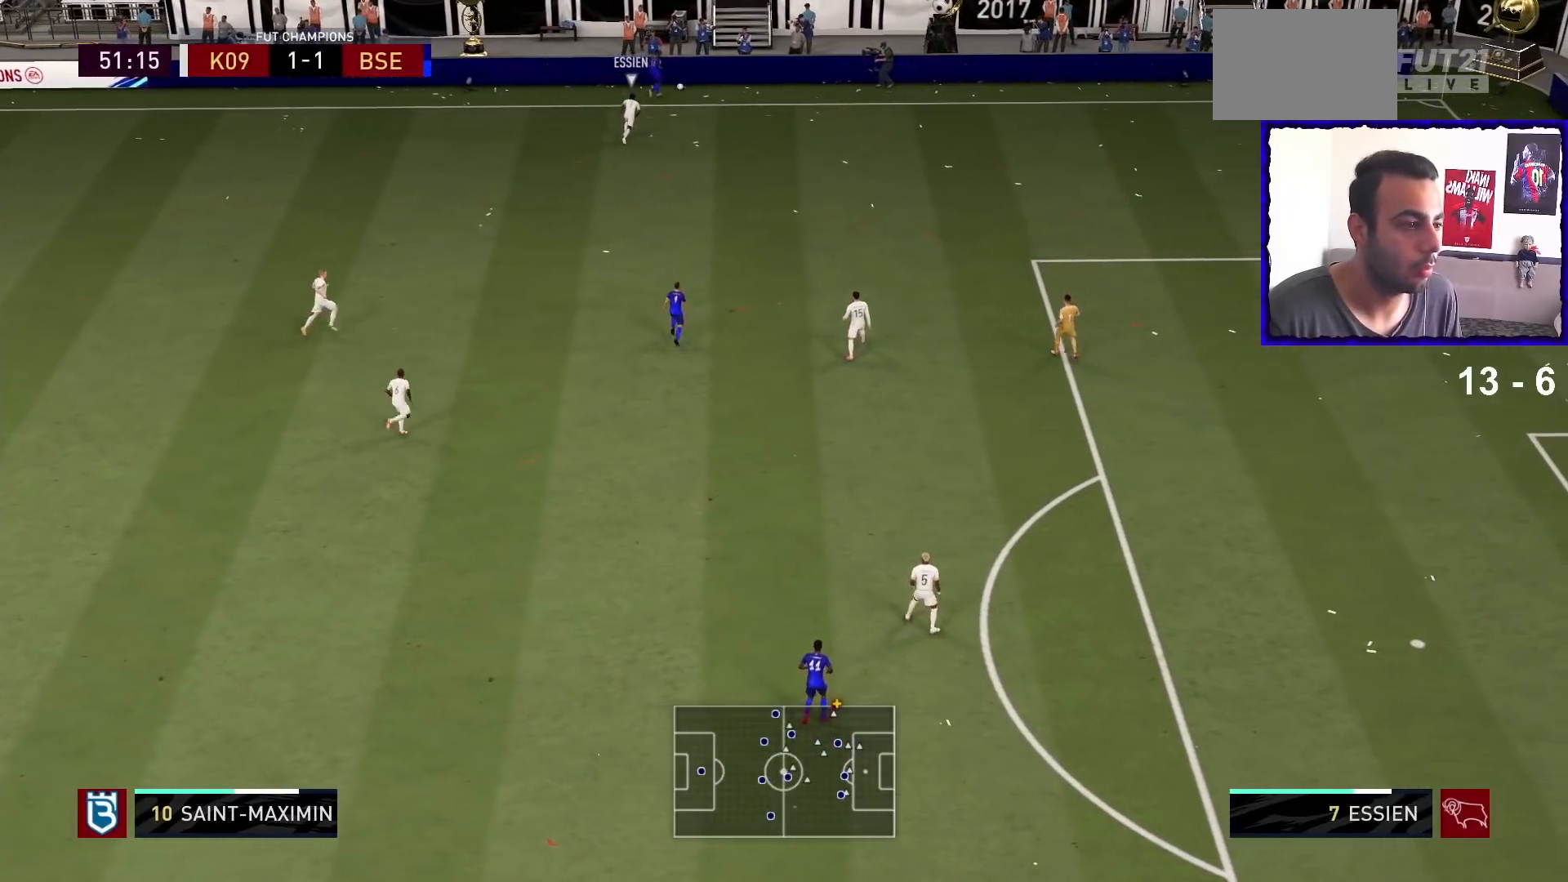
{"buttons": [], "left_stick": "center", "right_stick": "center", "events": []}
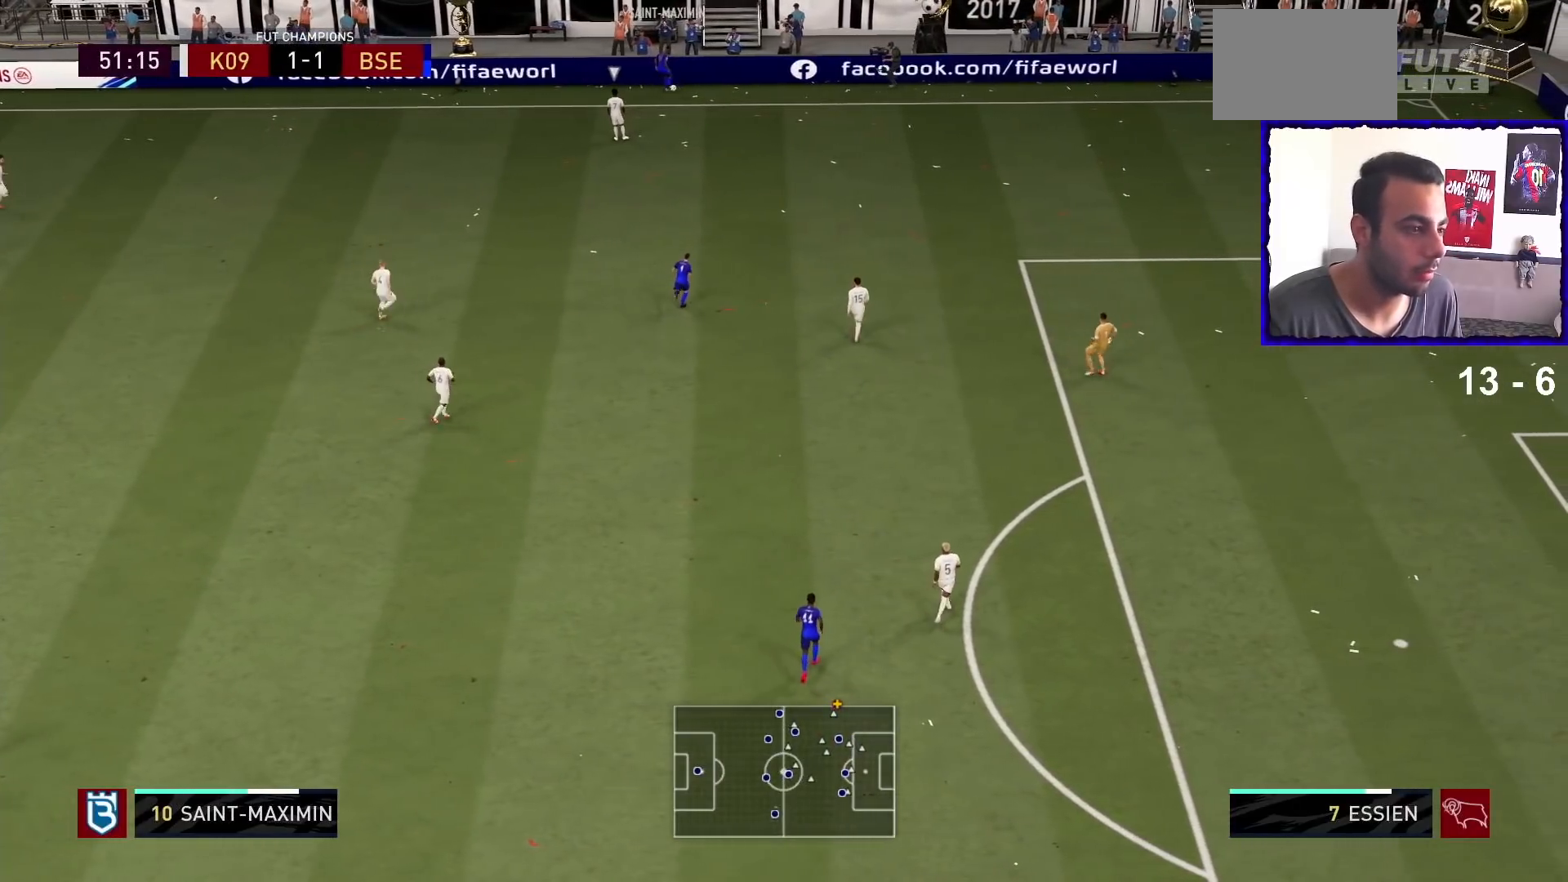
{"buttons": ["CROSS"], "left_stick": "center", "right_stick": "center", "events": [[67, "CROSS", "down"], [233, "CROSS", "up"], [500, "CROSS", "down"]]}
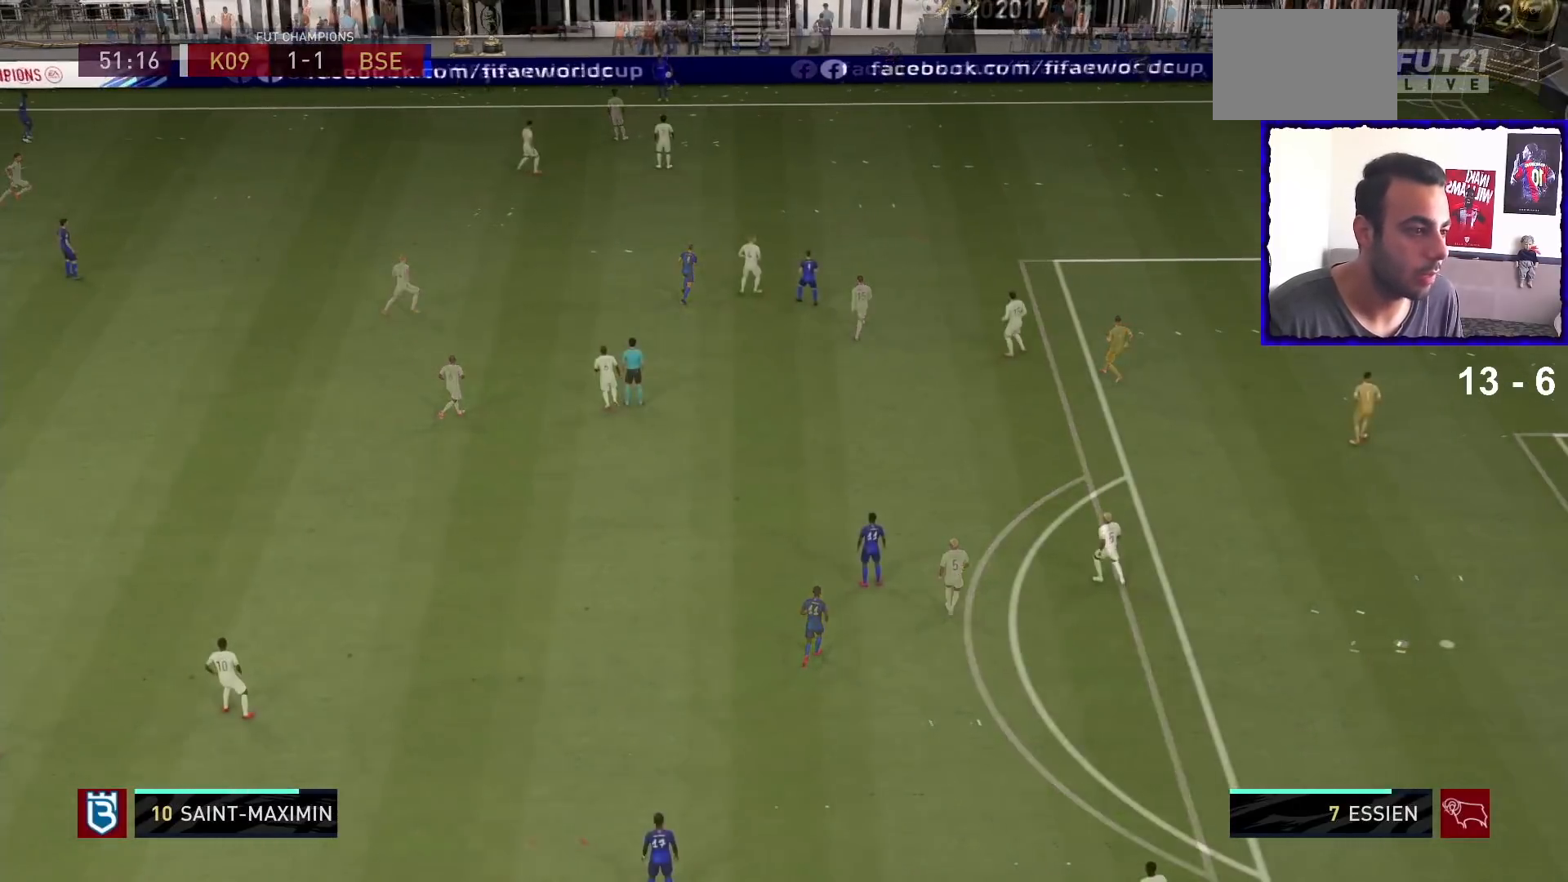
{"buttons": [], "left_stick": "down-left", "right_stick": "center", "events": [[33, "CROSS", "up"], [333, "left_stick", "down-left"]]}
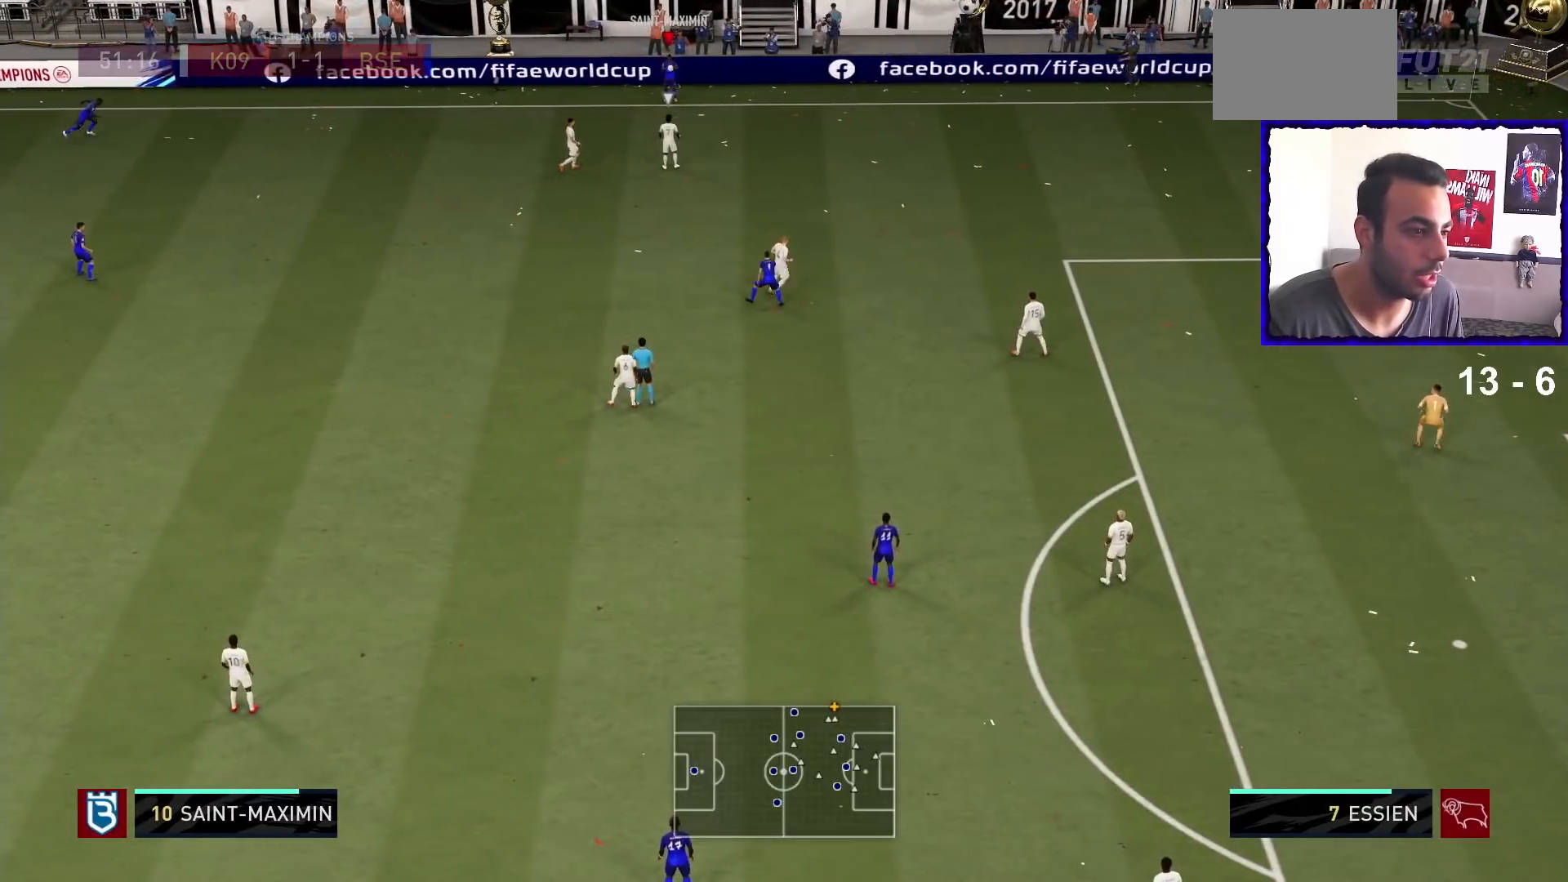
{"buttons": [], "left_stick": "left", "right_stick": "center", "events": [[100, "CROSS", "down"], [167, "left_stick", "left"], [200, "CROSS", "up"]]}
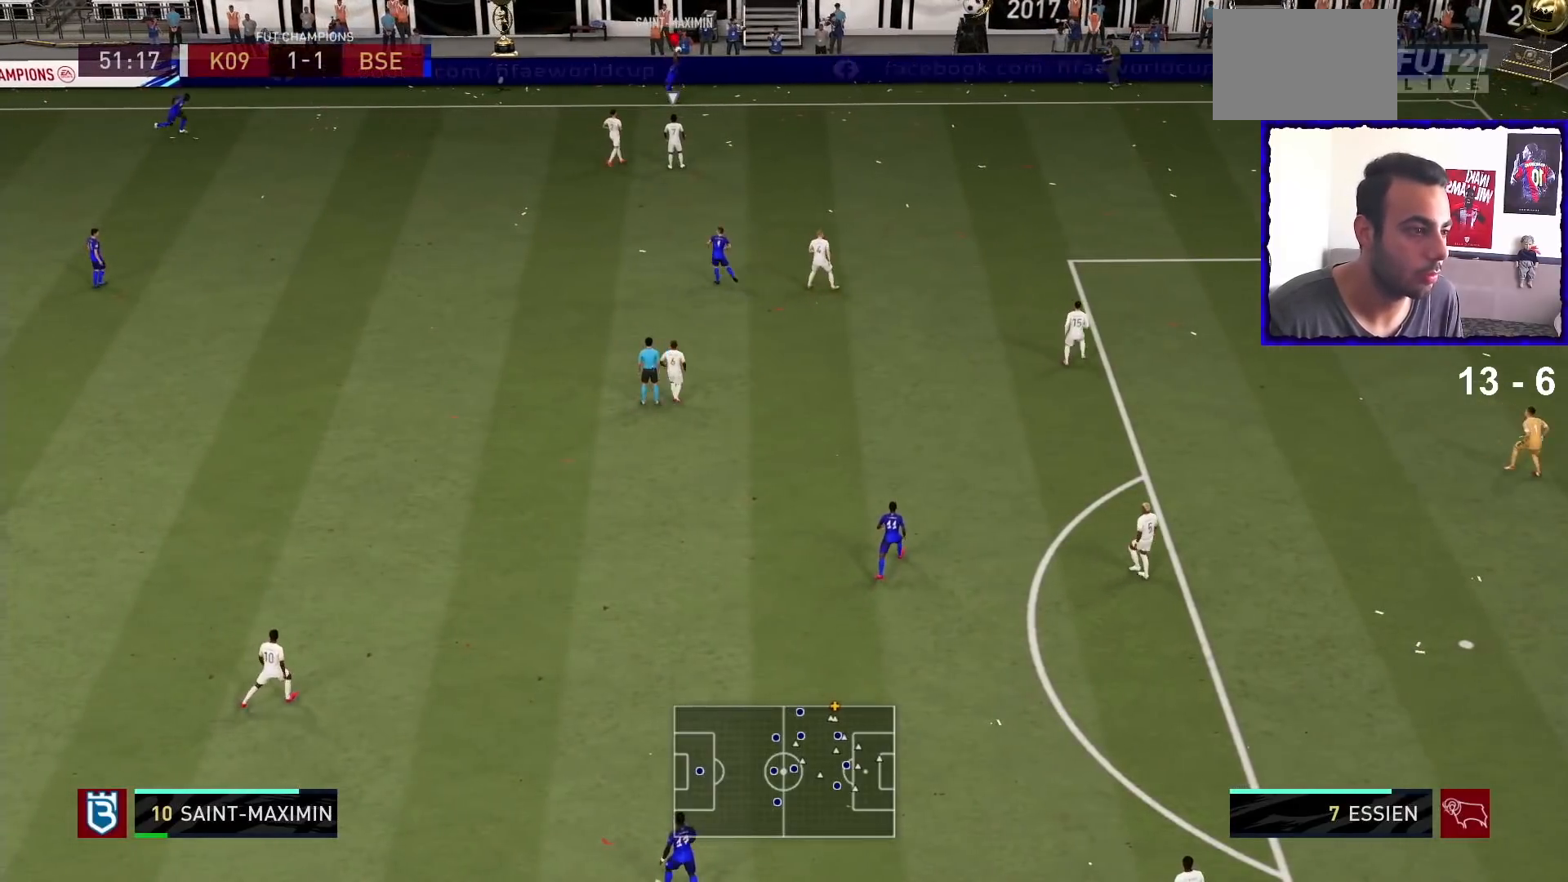
{"buttons": [], "left_stick": "center", "right_stick": "center", "events": [[67, "left_stick", "center"]]}
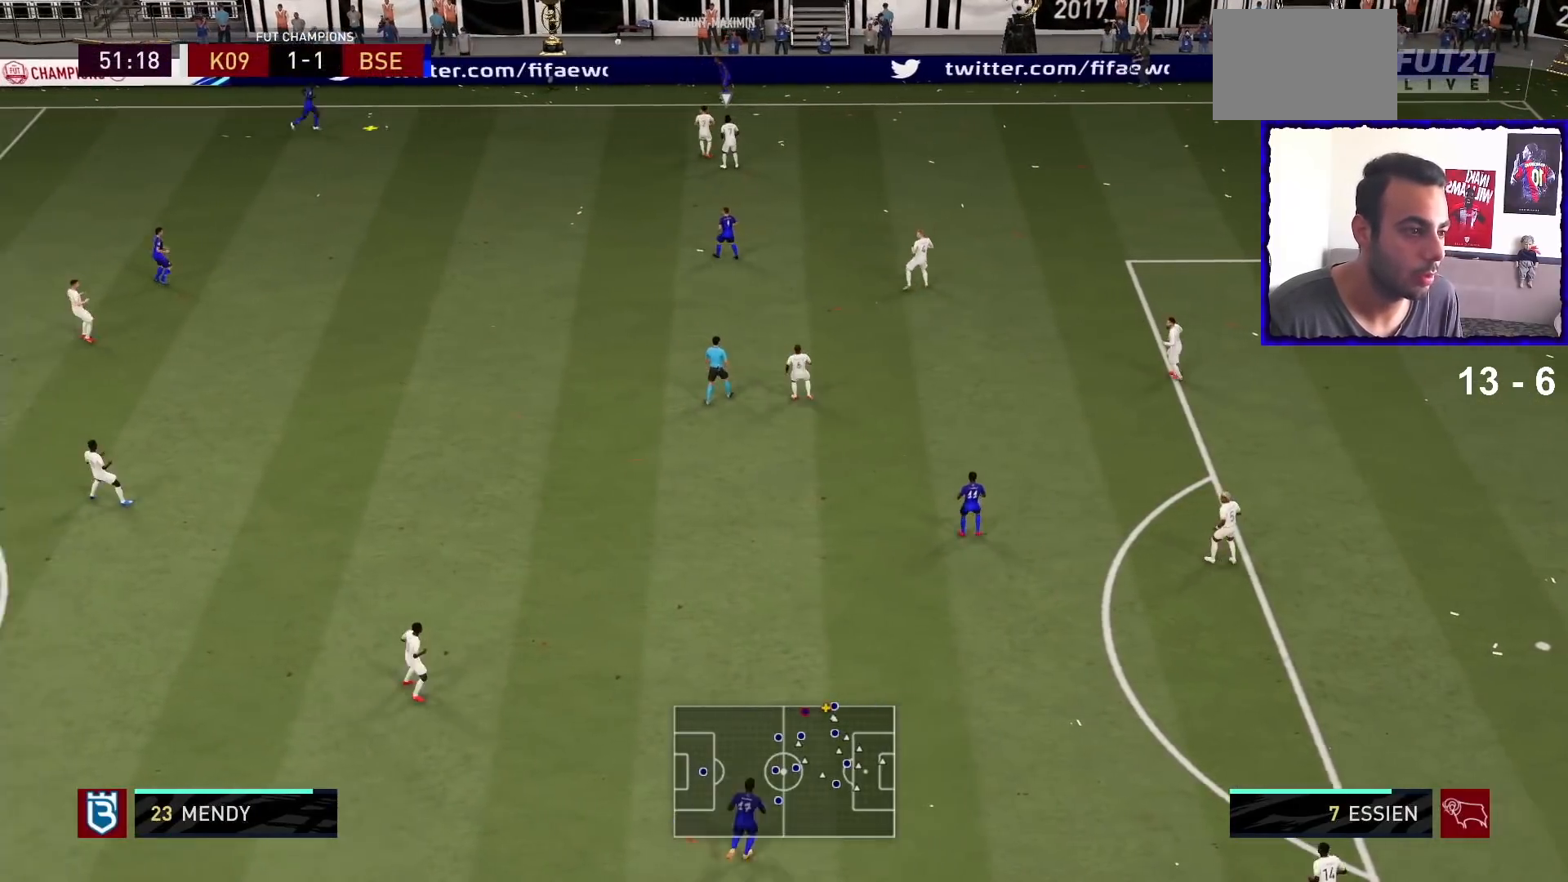
{"buttons": [], "left_stick": "down", "right_stick": "center", "events": [[33, "R1", "down"], [100, "left_stick", "down-right"], [267, "R1", "up"], [367, "left_stick", "down"]]}
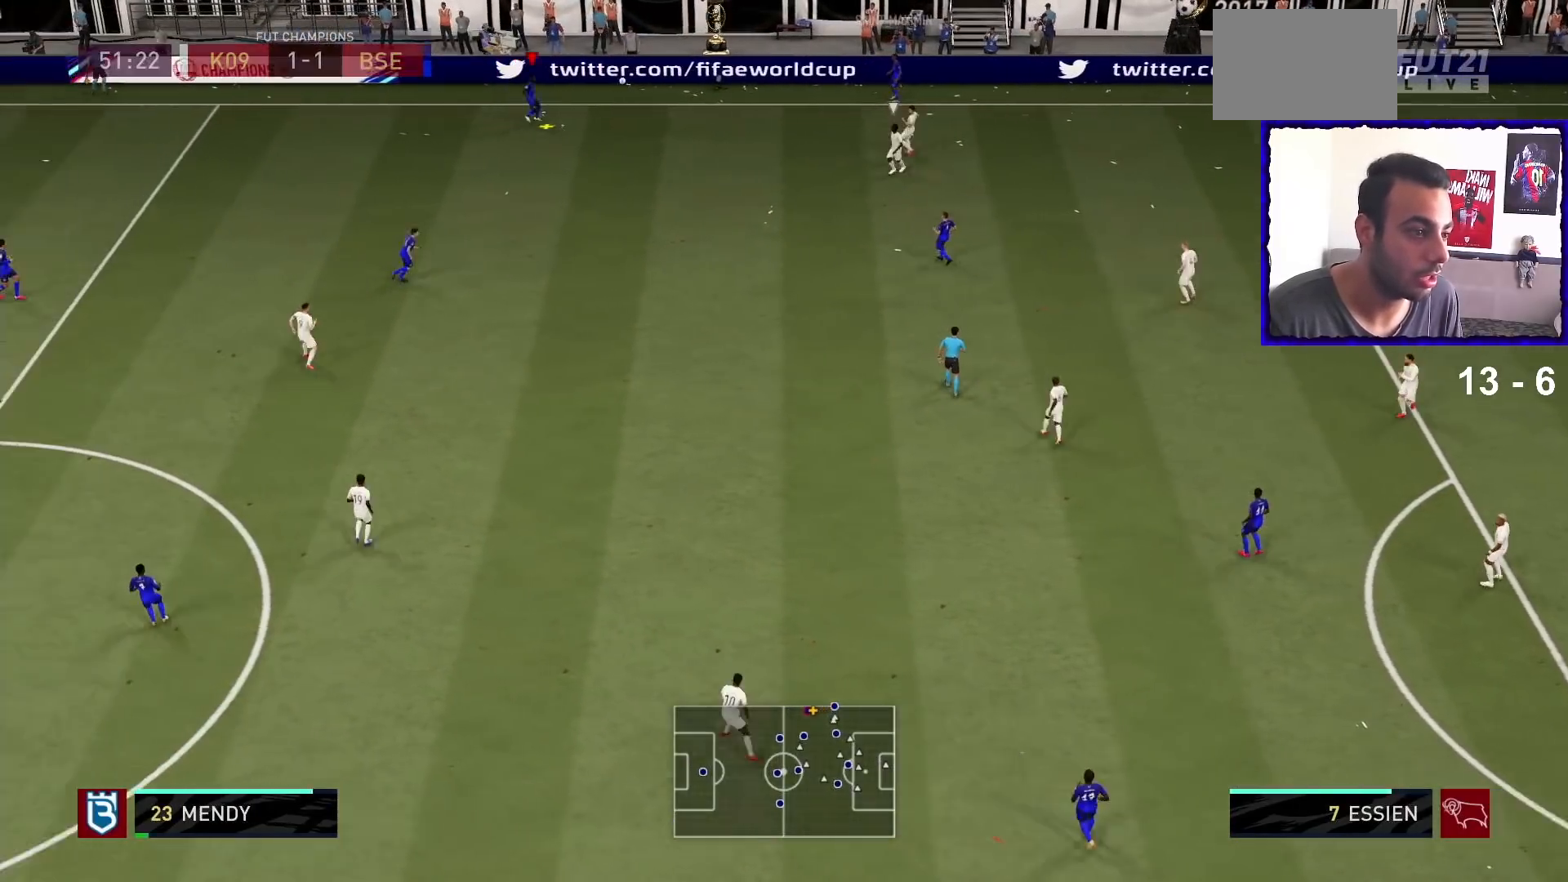
{"buttons": ["R1"], "left_stick": "center", "right_stick": "center", "events": [[33, "CROSS", "down"], [167, "CROSS", "up"], [367, "left_stick", "center"], [500, "R1", "down"]]}